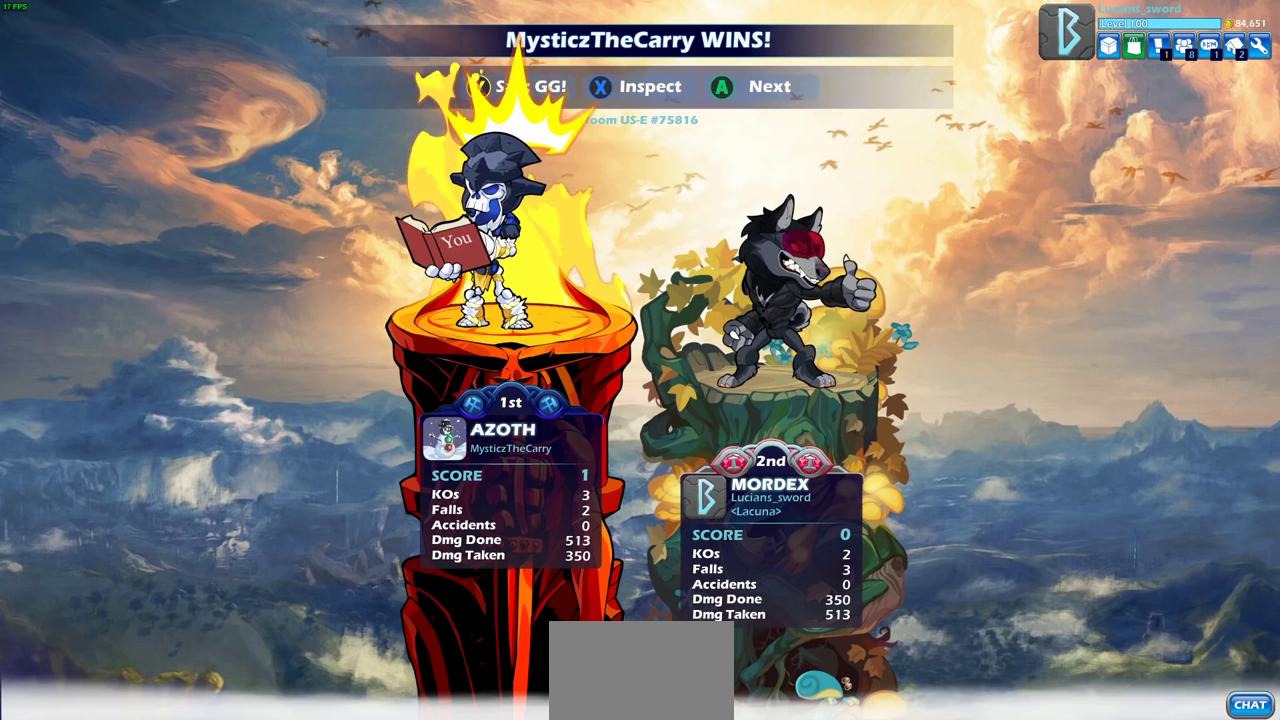
Gameplay with a controller (PlayStation layout); each line is a JSON object with the inputs held at the frame after it (dt_ms = milliseconds from this image to that frame). "events" lists button and stick changes between this image and that frame as [ms after this image, input, new state], when the widget could be followed in between.
{"dt_ms": 300, "buttons": [], "left_stick": "center", "right_stick": "center", "events": [[67, "TRIANGLE", "up"]]}
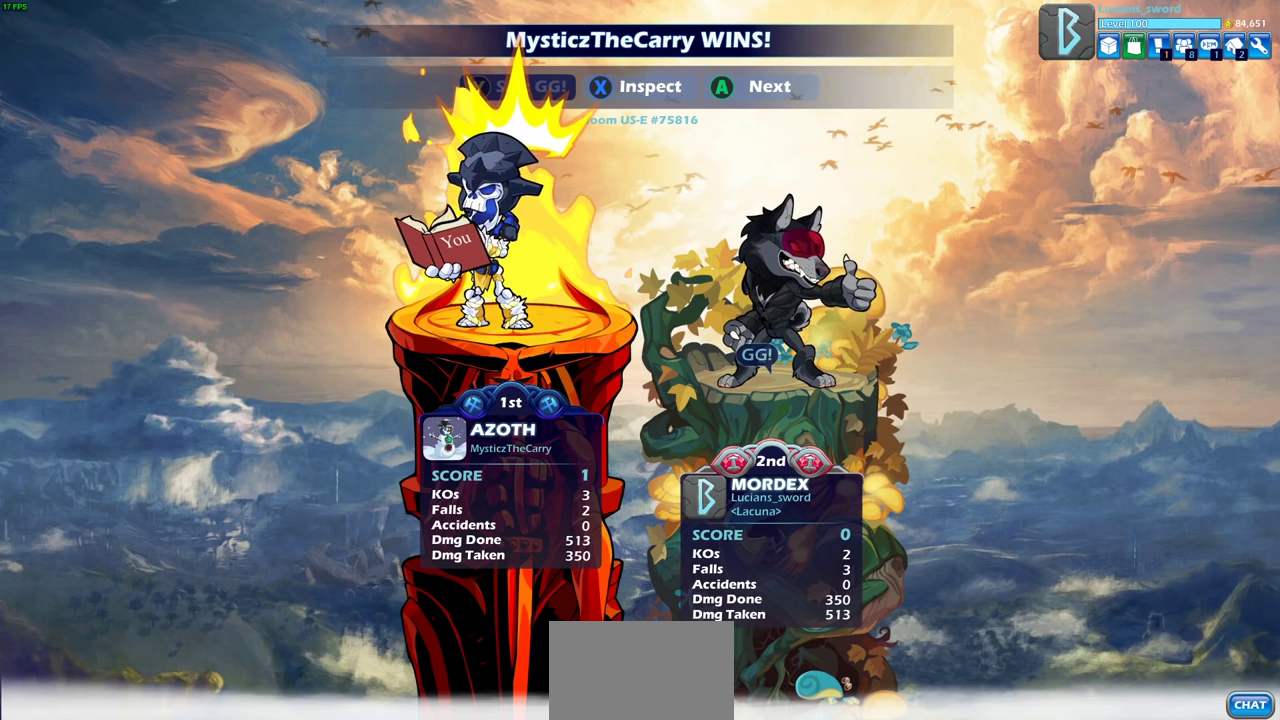
{"dt_ms": 500, "buttons": [], "left_stick": "center", "right_stick": "center", "events": []}
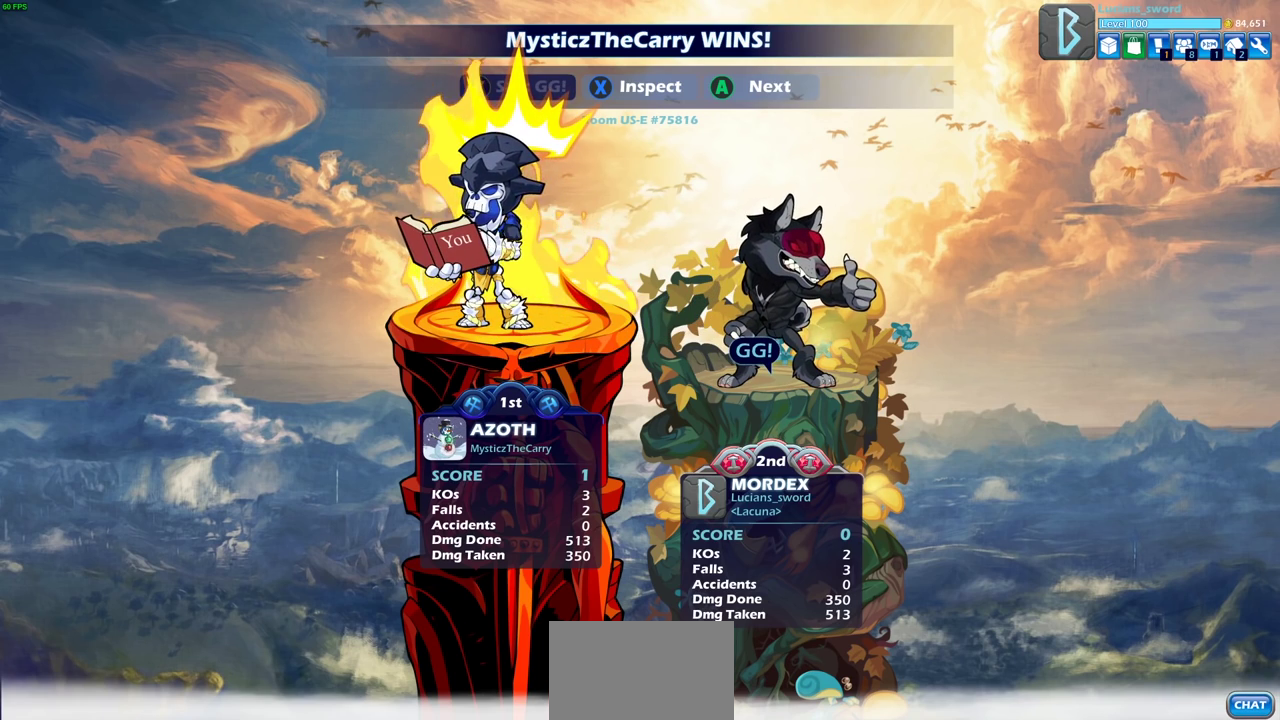
{"dt_ms": 500, "buttons": [], "left_stick": "center", "right_stick": "center", "events": [[317, "TRIANGLE", "down"], [383, "TRIANGLE", "up"]]}
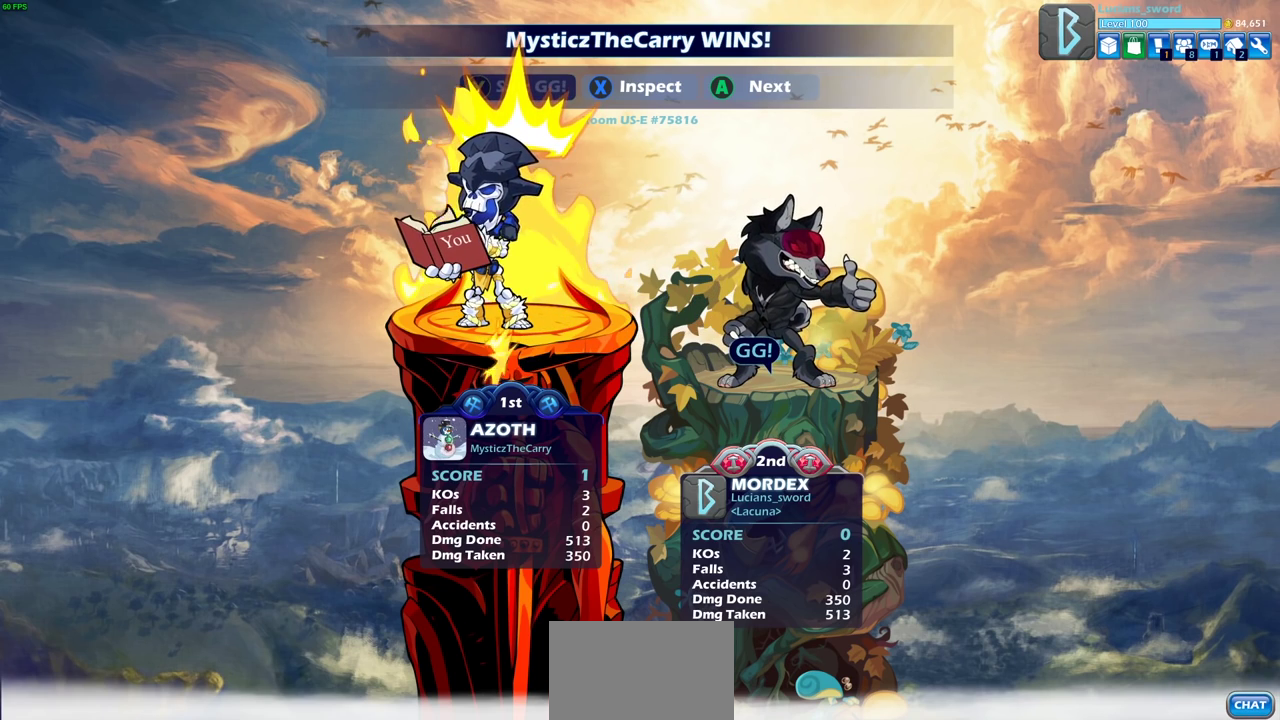
{"dt_ms": 500, "buttons": [], "left_stick": "center", "right_stick": "center", "events": [[217, "CROSS", "down"], [367, "CROSS", "up"]]}
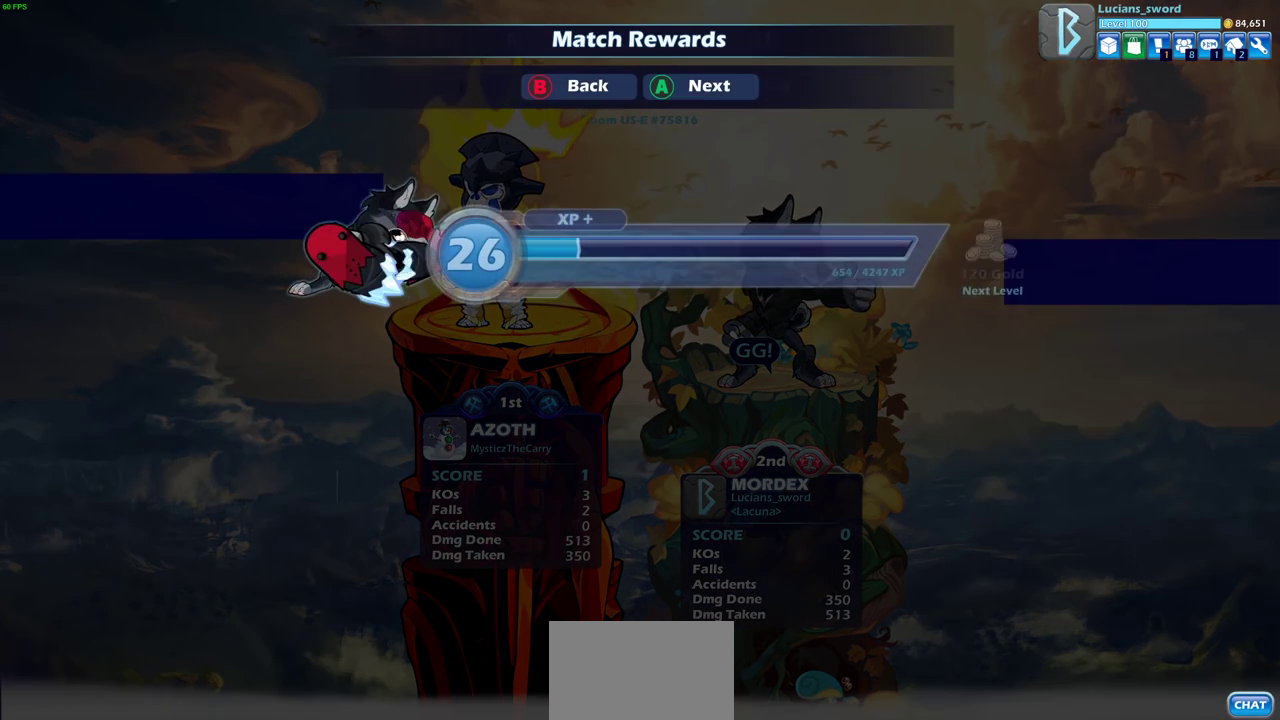
{"dt_ms": 500, "buttons": [], "left_stick": "center", "right_stick": "center", "events": [[267, "CROSS", "down"], [383, "CROSS", "up"]]}
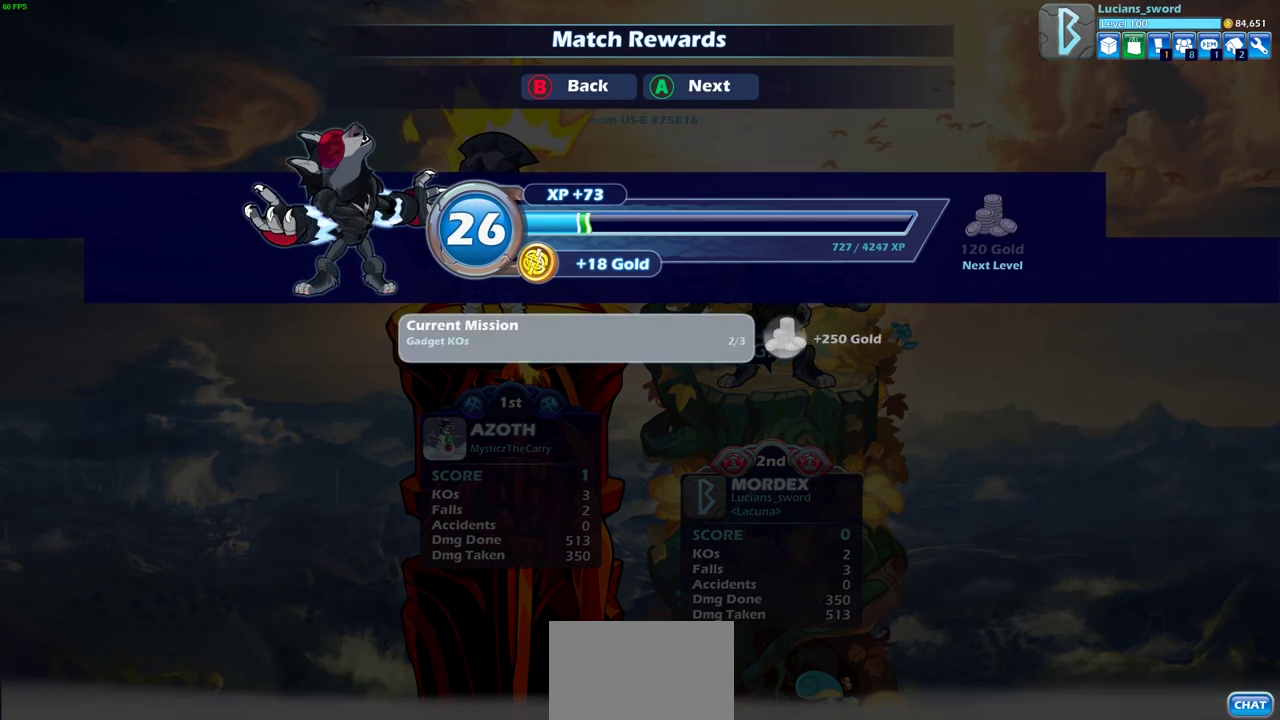
{"dt_ms": 300, "buttons": [], "left_stick": "center", "right_stick": "center", "events": [[133, "CROSS", "down"], [267, "CROSS", "up"]]}
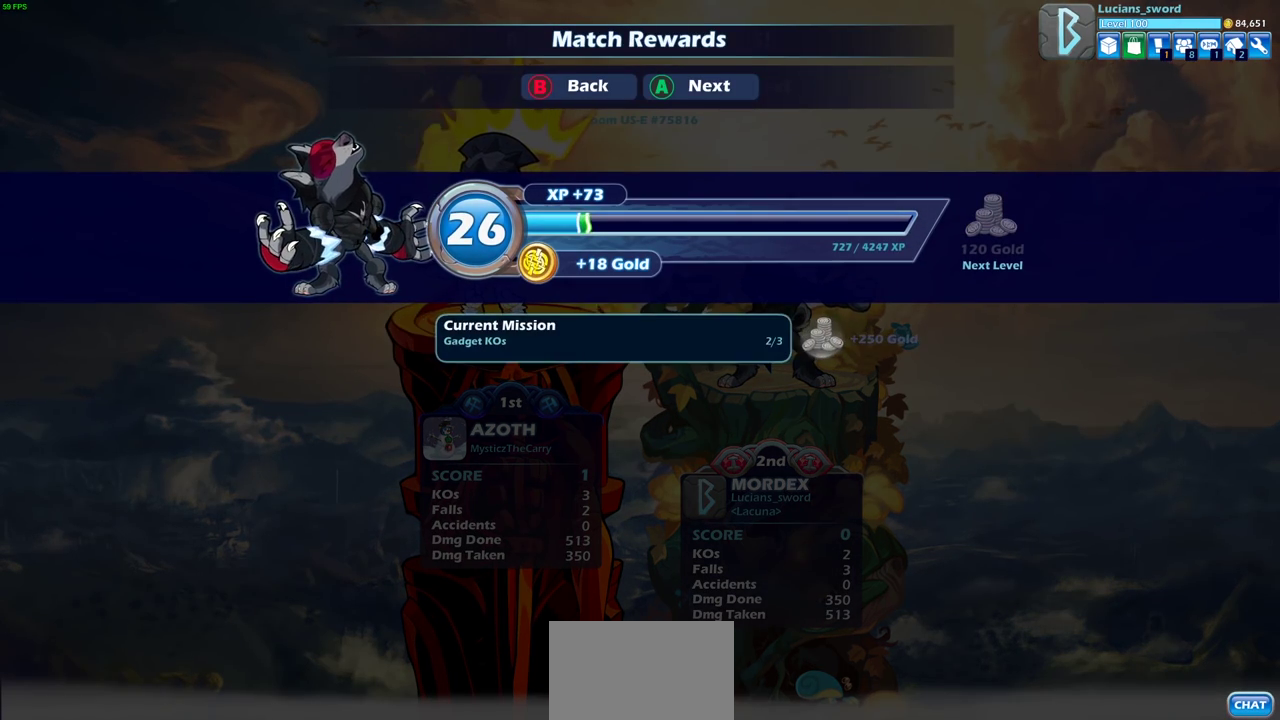
{"dt_ms": 700, "buttons": [], "left_stick": "center", "right_stick": "center", "events": []}
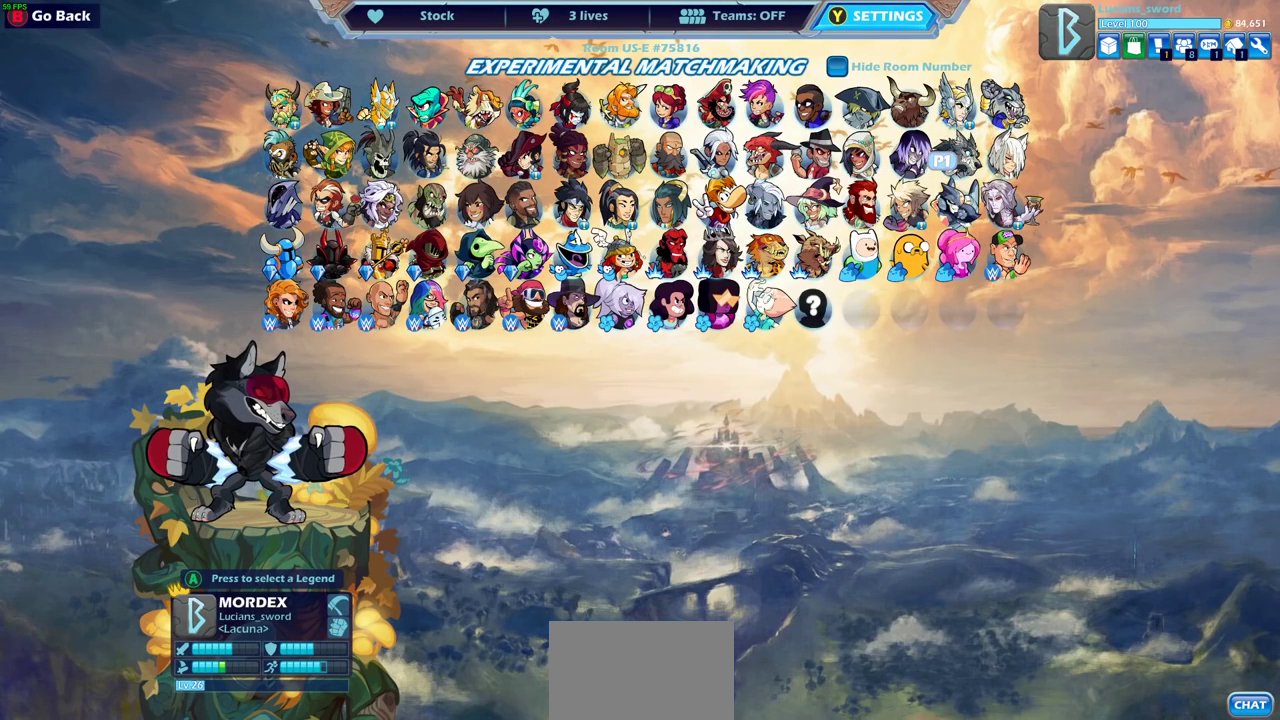
{"dt_ms": 500, "buttons": [], "left_stick": "center", "right_stick": "center", "events": []}
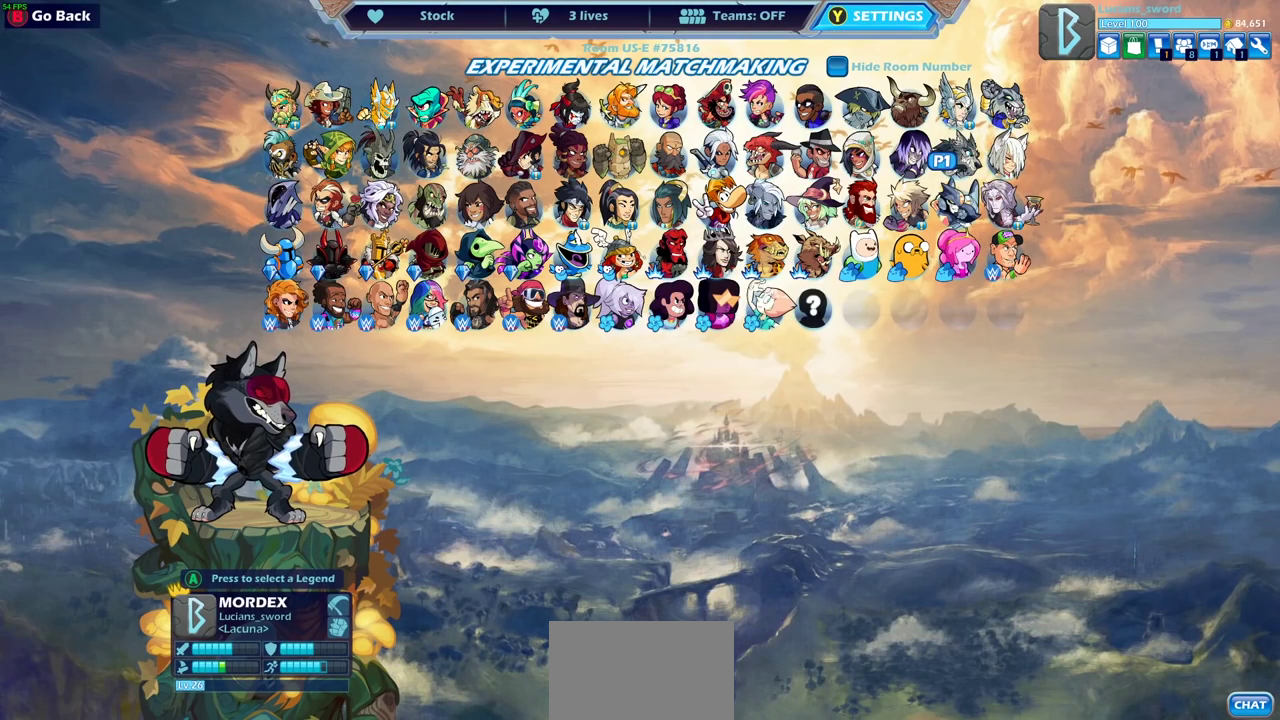
{"dt_ms": 500, "buttons": [], "left_stick": "center", "right_stick": "center", "events": []}
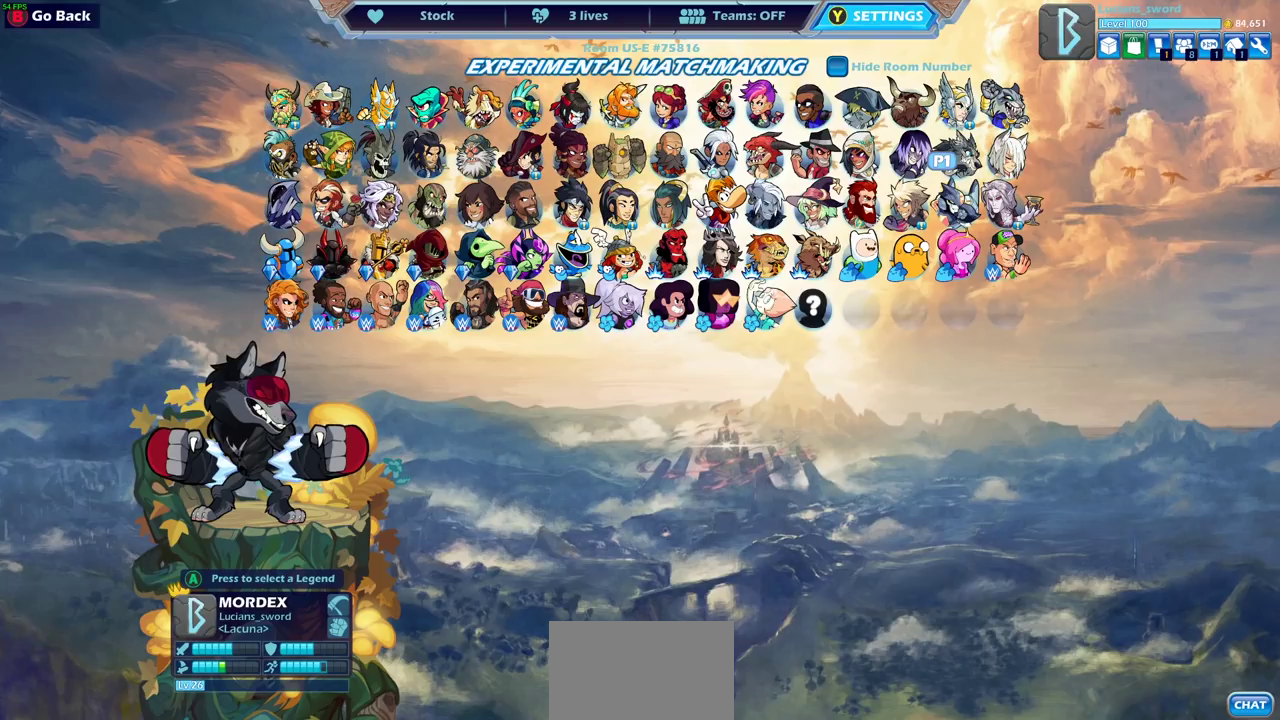
{"dt_ms": 500, "buttons": ["DPAD_RIGHT"], "left_stick": "center", "right_stick": "center", "events": [[483, "DPAD_RIGHT", "down"]]}
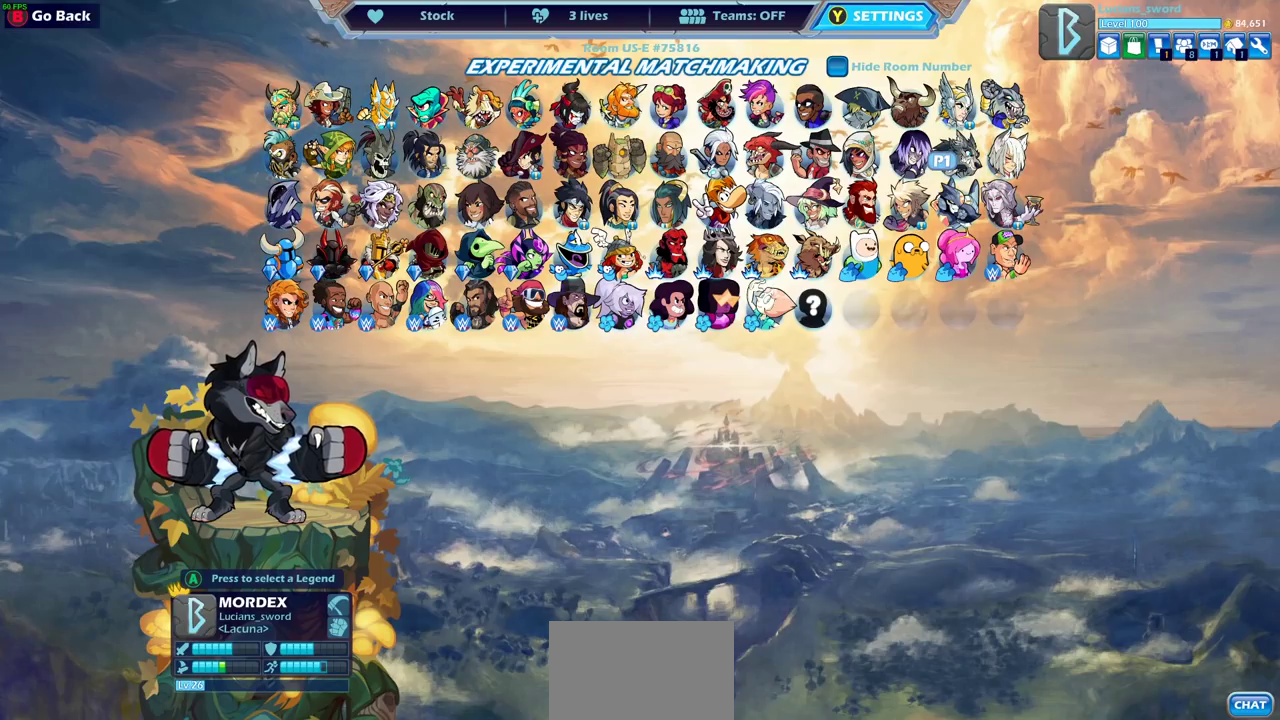
{"dt_ms": 500, "buttons": [], "left_stick": "center", "right_stick": "center", "events": [[67, "DPAD_RIGHT", "up"]]}
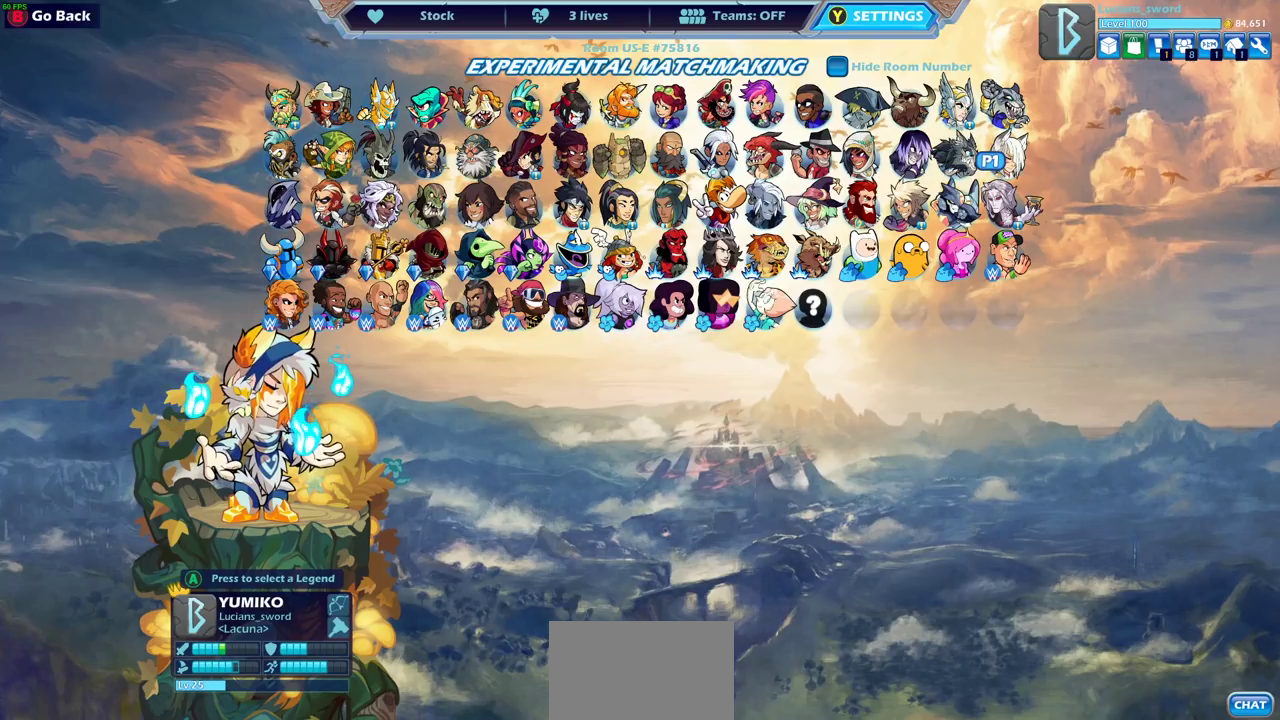
{"dt_ms": 500, "buttons": [], "left_stick": "center", "right_stick": "center", "events": []}
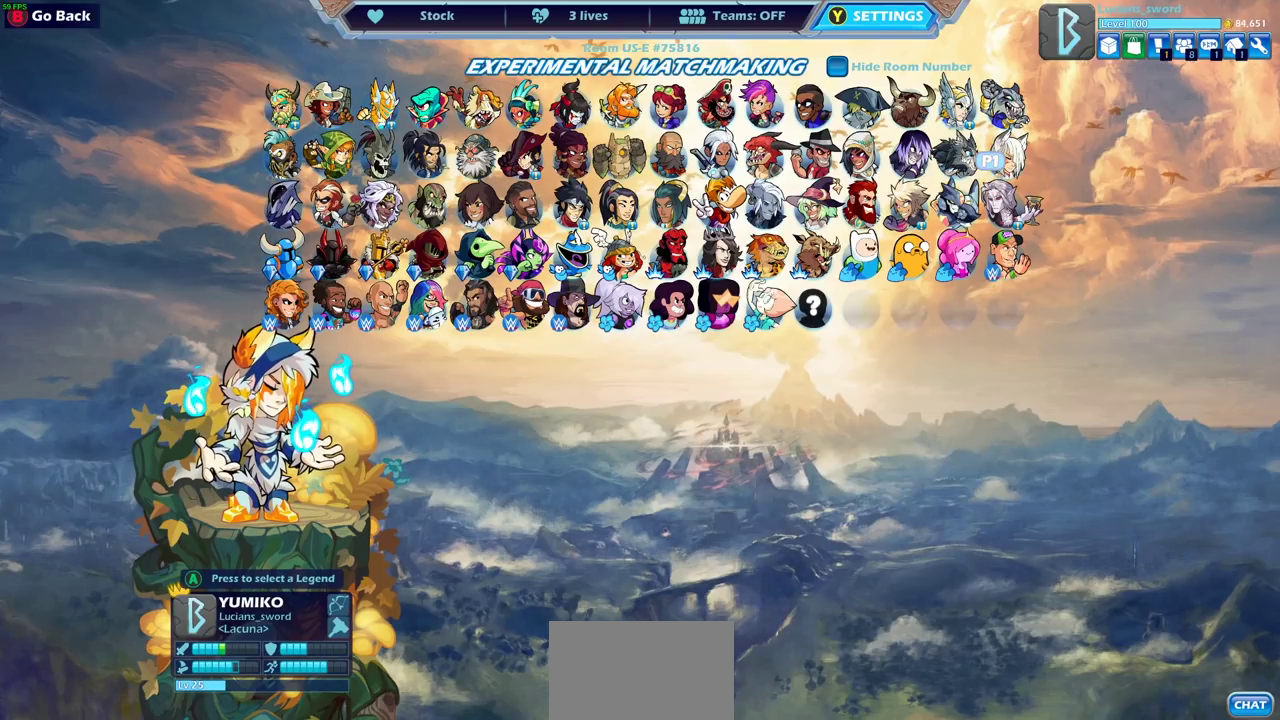
{"dt_ms": 500, "buttons": [], "left_stick": "center", "right_stick": "center", "events": [[333, "CROSS", "down"], [433, "CROSS", "up"]]}
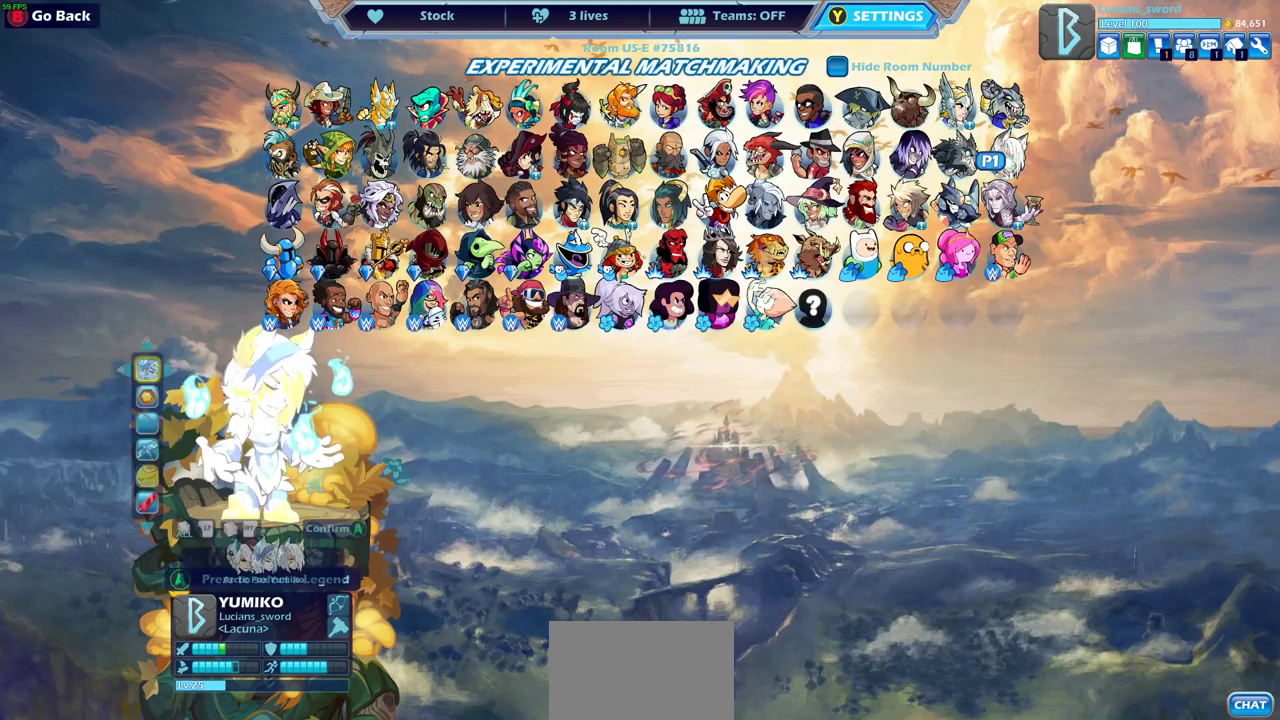
{"dt_ms": 500, "buttons": [], "left_stick": "center", "right_stick": "center", "events": []}
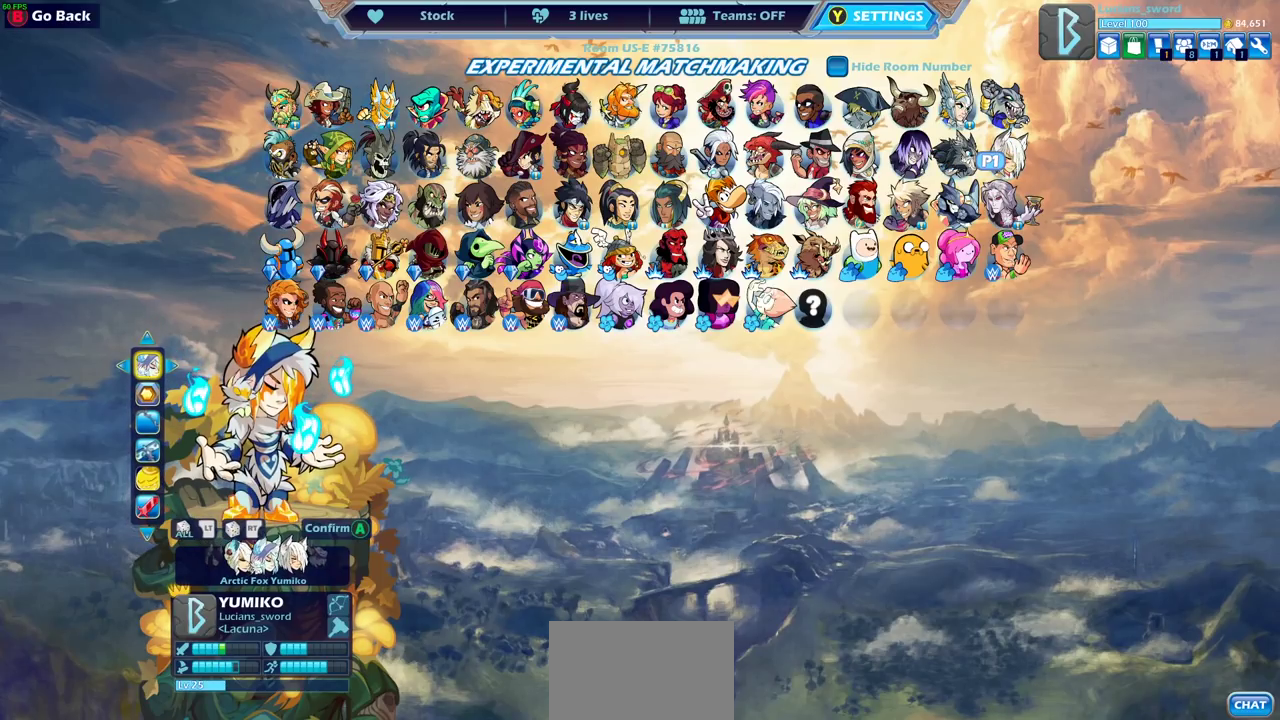
{"dt_ms": 300, "buttons": ["DPAD_DOWN"], "left_stick": "center", "right_stick": "center", "events": [[267, "DPAD_DOWN", "down"]]}
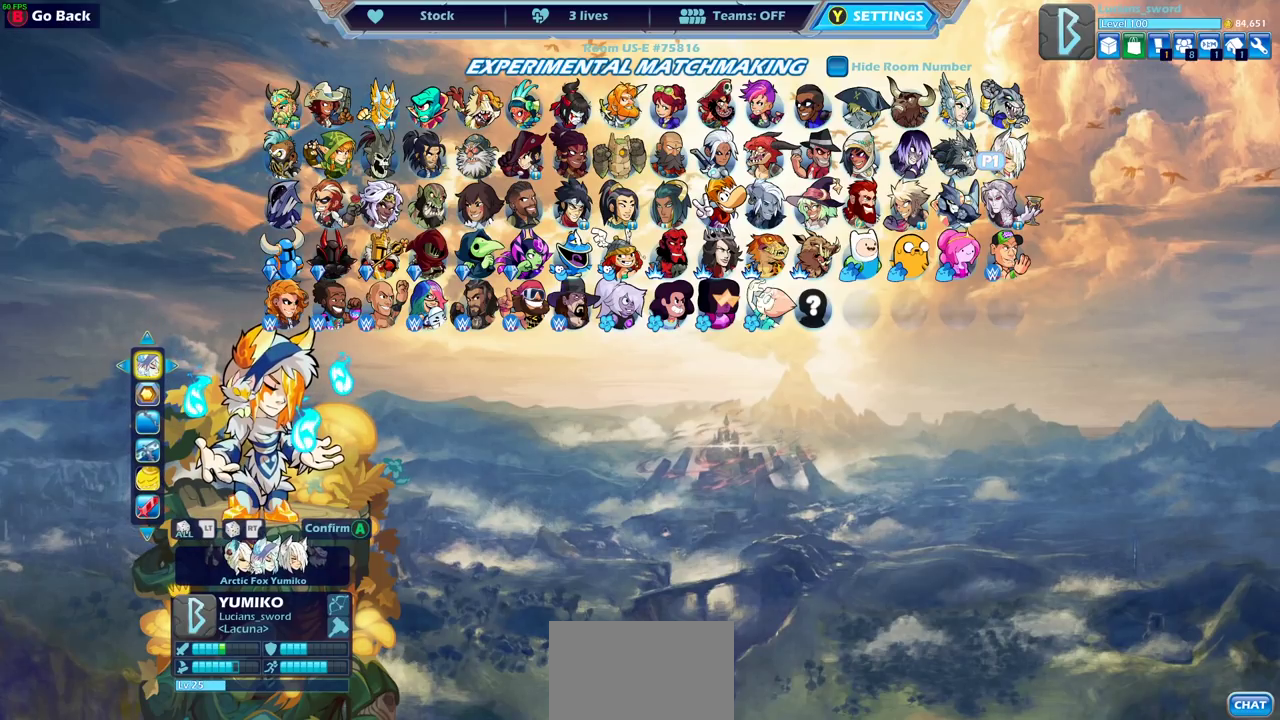
{"dt_ms": 700, "buttons": [], "left_stick": "center", "right_stick": "center", "events": [[50, "DPAD_DOWN", "up"], [400, "DPAD_LEFT", "down"], [517, "DPAD_LEFT", "up"]]}
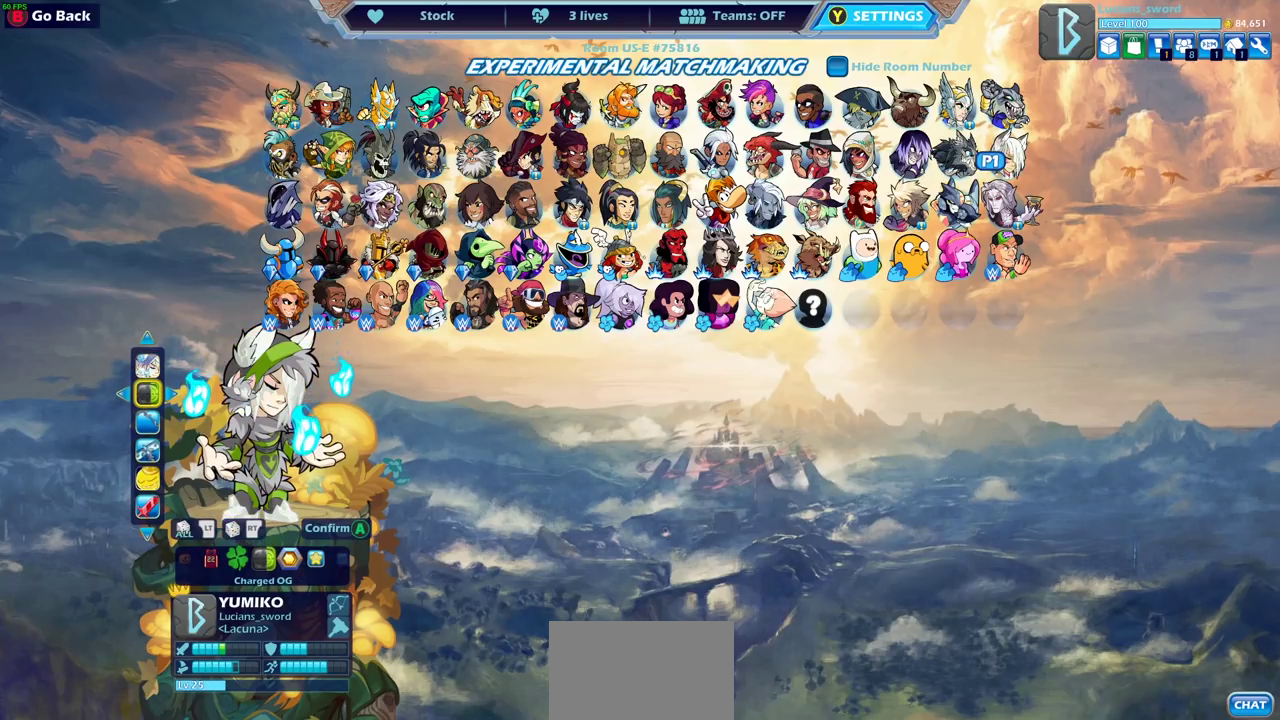
{"dt_ms": 500, "buttons": [], "left_stick": "center", "right_stick": "center", "events": []}
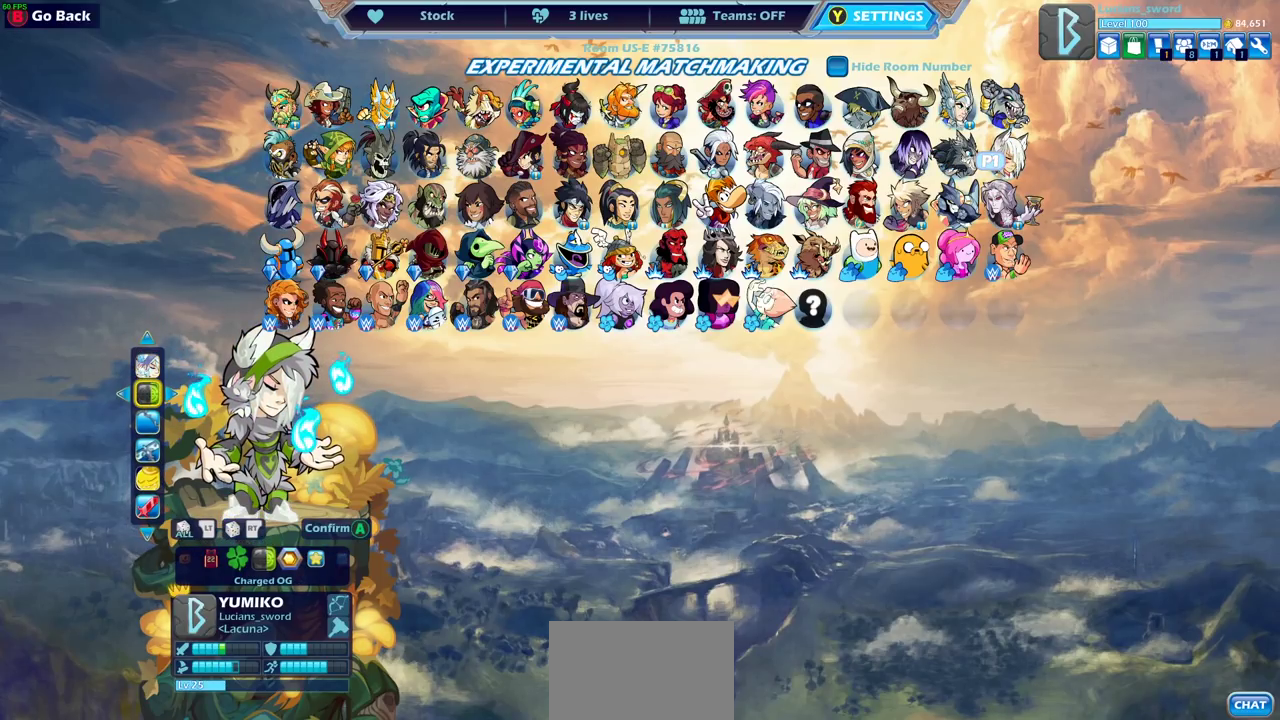
{"dt_ms": 500, "buttons": ["DPAD_LEFT"], "left_stick": "center", "right_stick": "center", "events": [[233, "DPAD_LEFT", "down"], [333, "DPAD_LEFT", "up"], [433, "DPAD_LEFT", "down"]]}
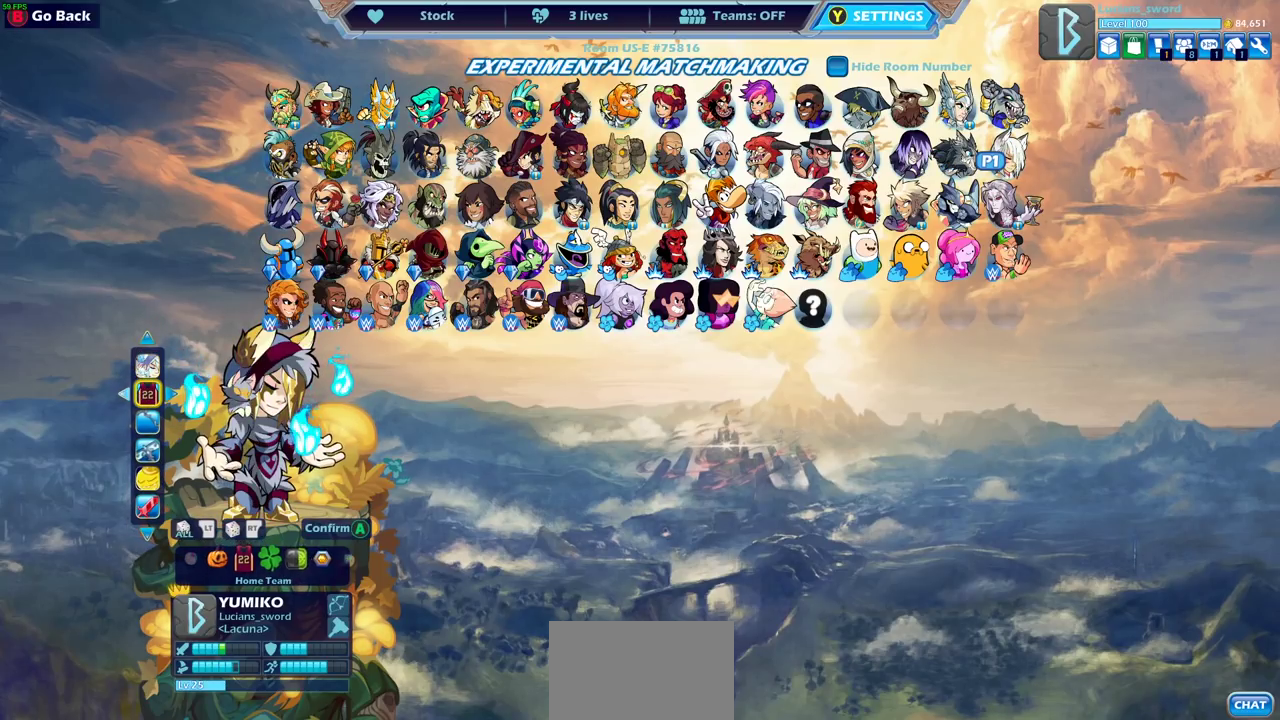
{"dt_ms": 500, "buttons": ["DPAD_LEFT"], "left_stick": "center", "right_stick": "center", "events": [[17, "DPAD_LEFT", "up"], [117, "DPAD_LEFT", "down"], [200, "DPAD_LEFT", "up"], [267, "DPAD_LEFT", "down"], [350, "DPAD_LEFT", "up"], [417, "DPAD_LEFT", "down"]]}
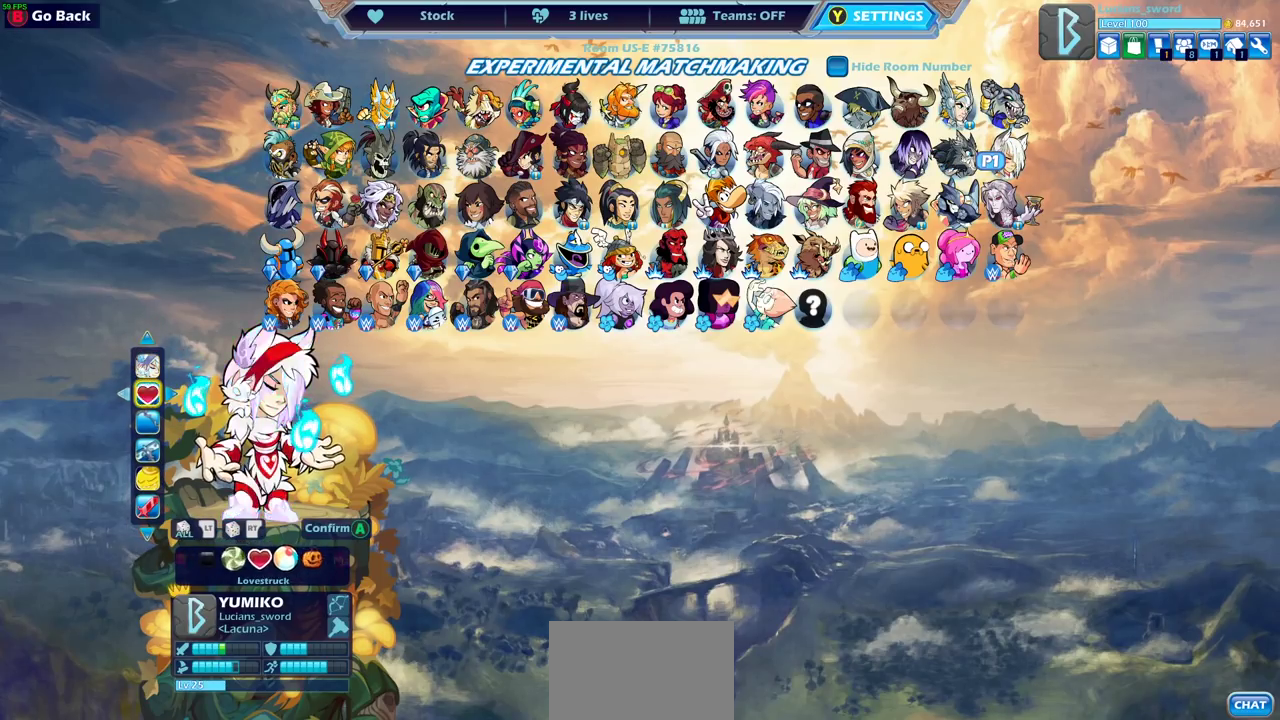
{"dt_ms": 400, "buttons": [], "left_stick": "center", "right_stick": "center", "events": [[17, "DPAD_LEFT", "up"], [83, "DPAD_LEFT", "down"], [167, "DPAD_LEFT", "up"]]}
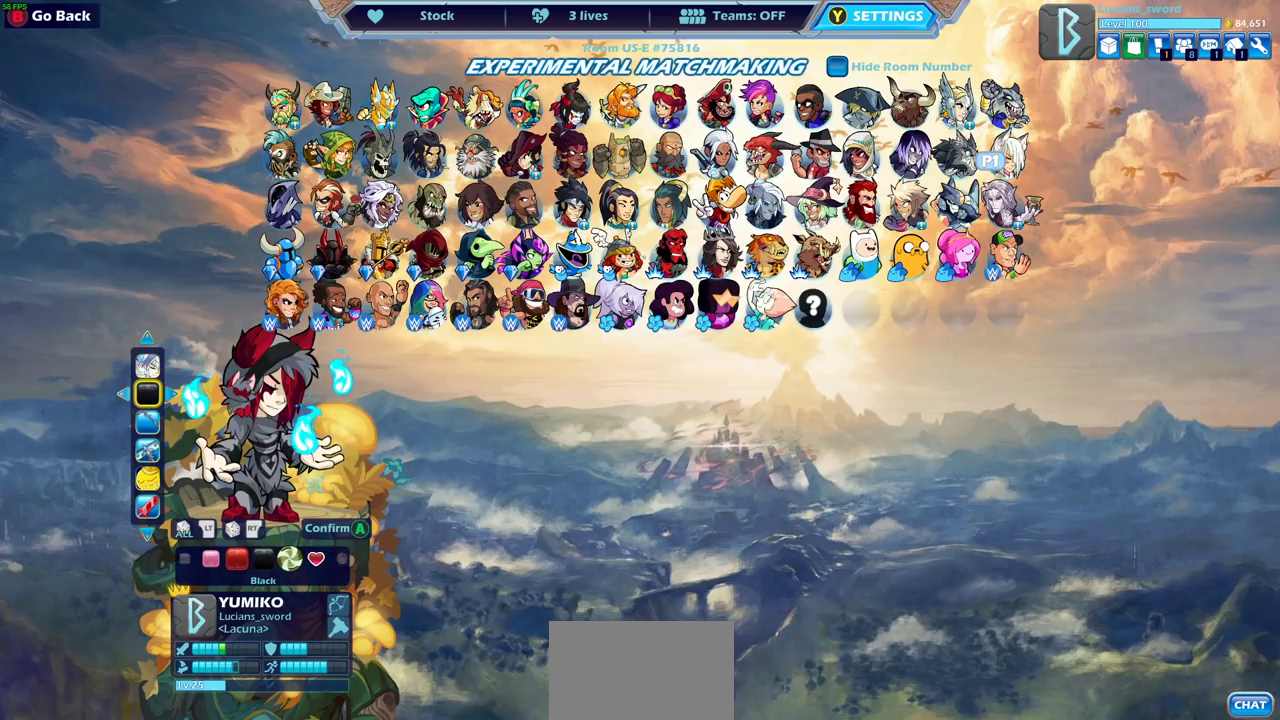
{"dt_ms": 600, "buttons": [], "left_stick": "center", "right_stick": "center", "events": [[433, "CROSS", "down"], [533, "CROSS", "up"]]}
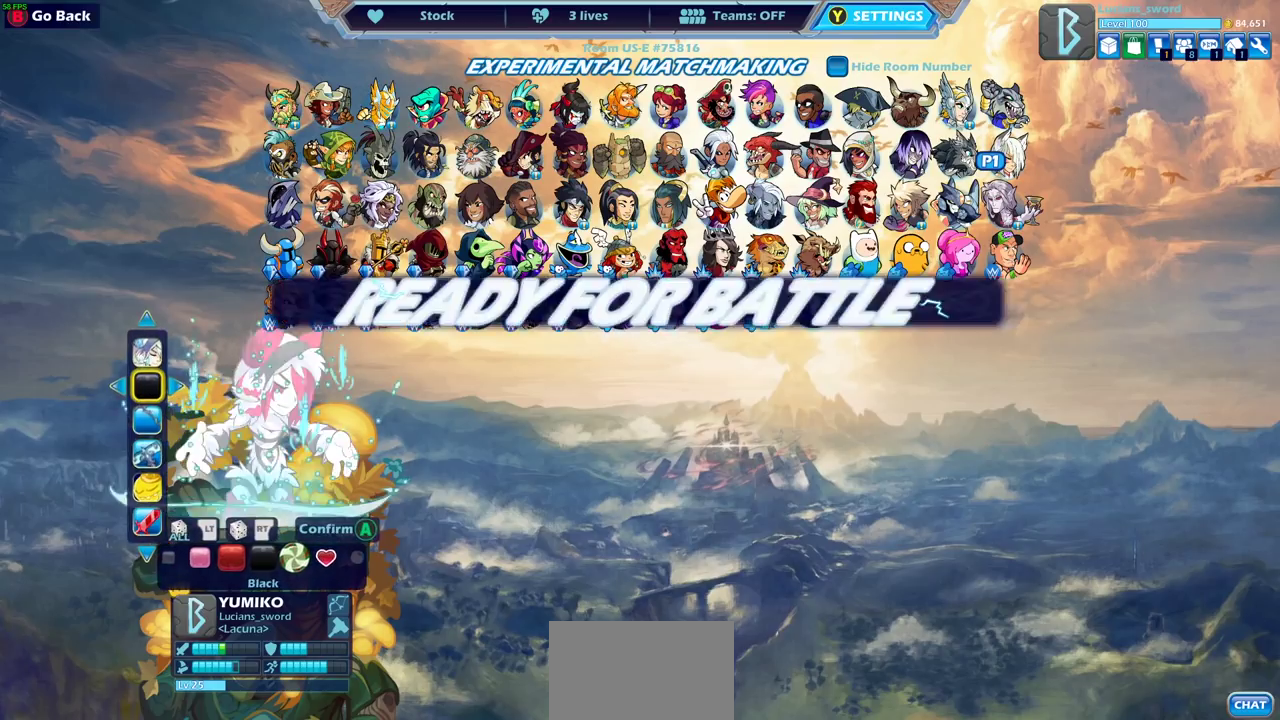
{"dt_ms": 500, "buttons": [], "left_stick": "center", "right_stick": "center", "events": [[333, "CROSS", "down"], [450, "CROSS", "up"]]}
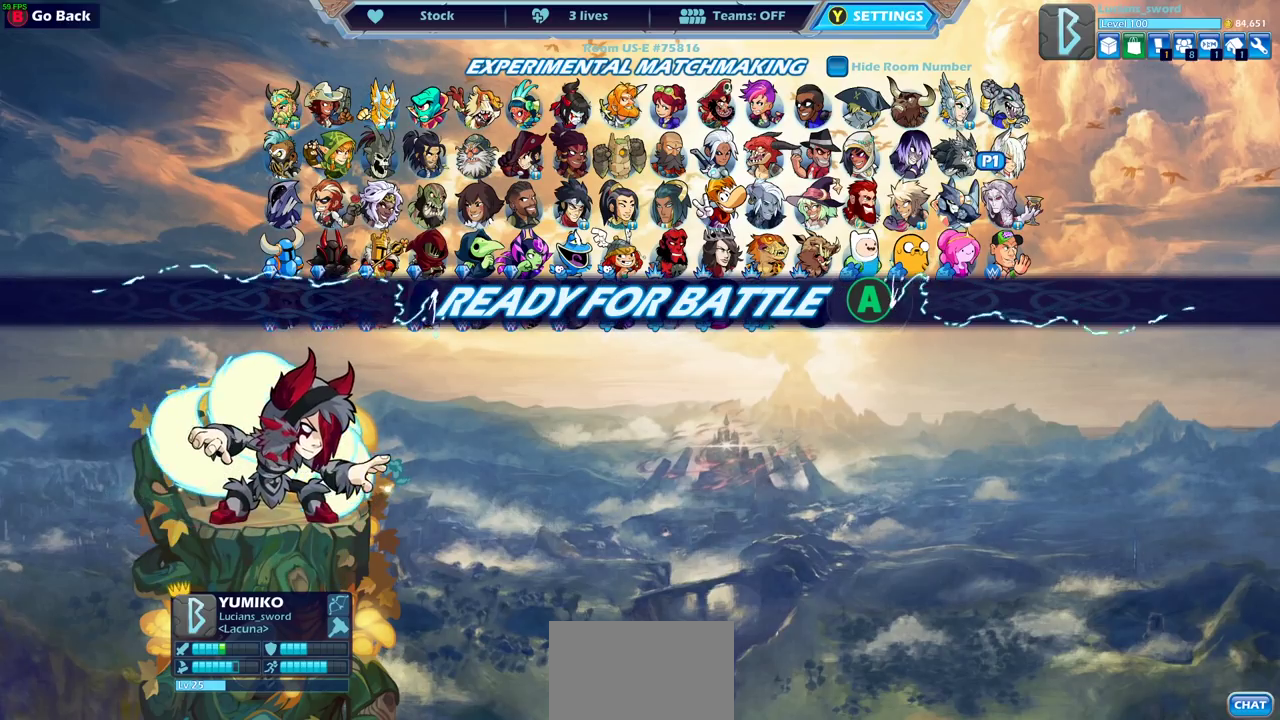
{"dt_ms": 500, "buttons": [], "left_stick": "center", "right_stick": "center", "events": []}
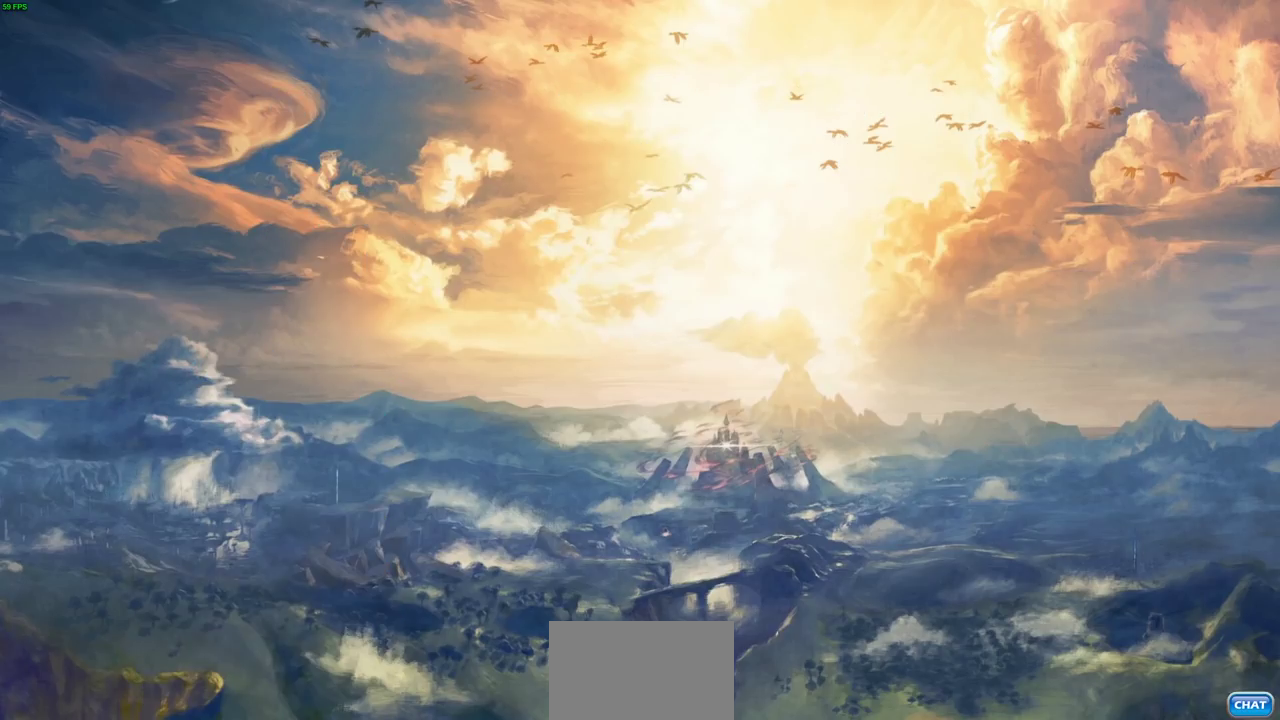
{"dt_ms": 300, "buttons": [], "left_stick": "right", "right_stick": "center", "events": [[150, "left_stick", "up-left"], [233, "left_stick", "right"]]}
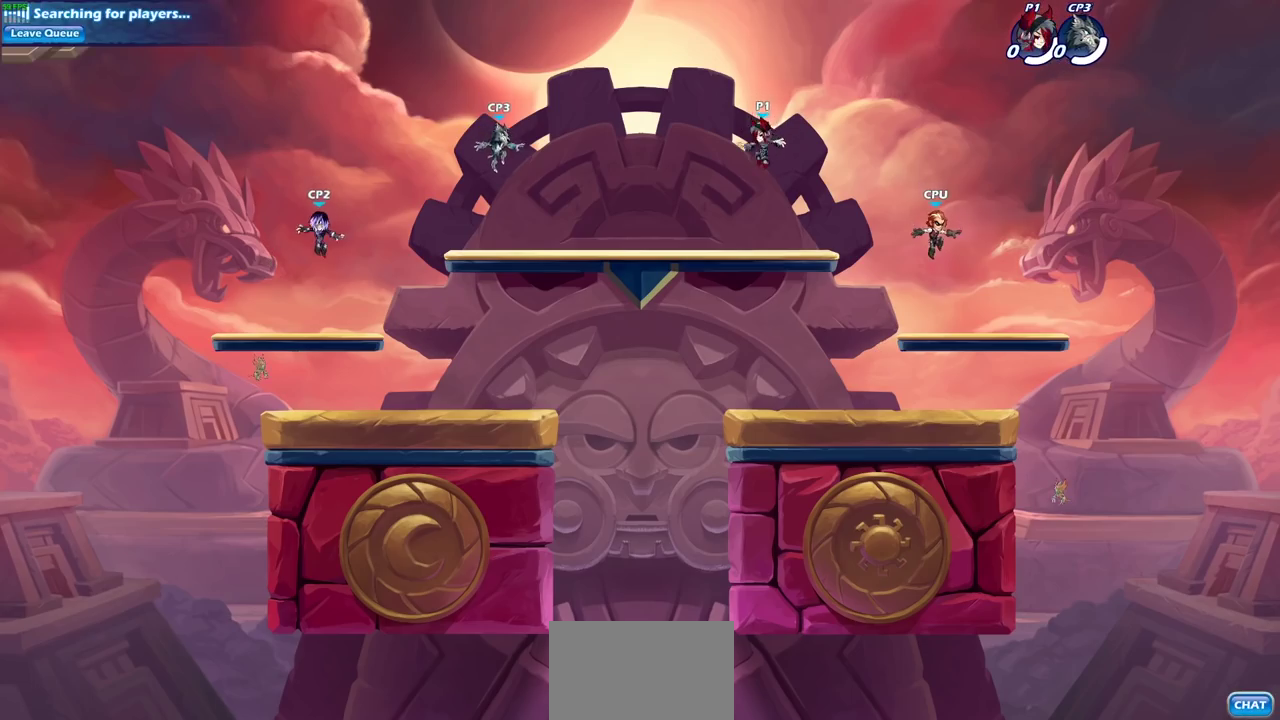
{"dt_ms": 700, "buttons": [], "left_stick": "up-right", "right_stick": "center", "events": [[33, "left_stick", "up-left"], [300, "left_stick", "right"], [633, "left_stick", "up-right"]]}
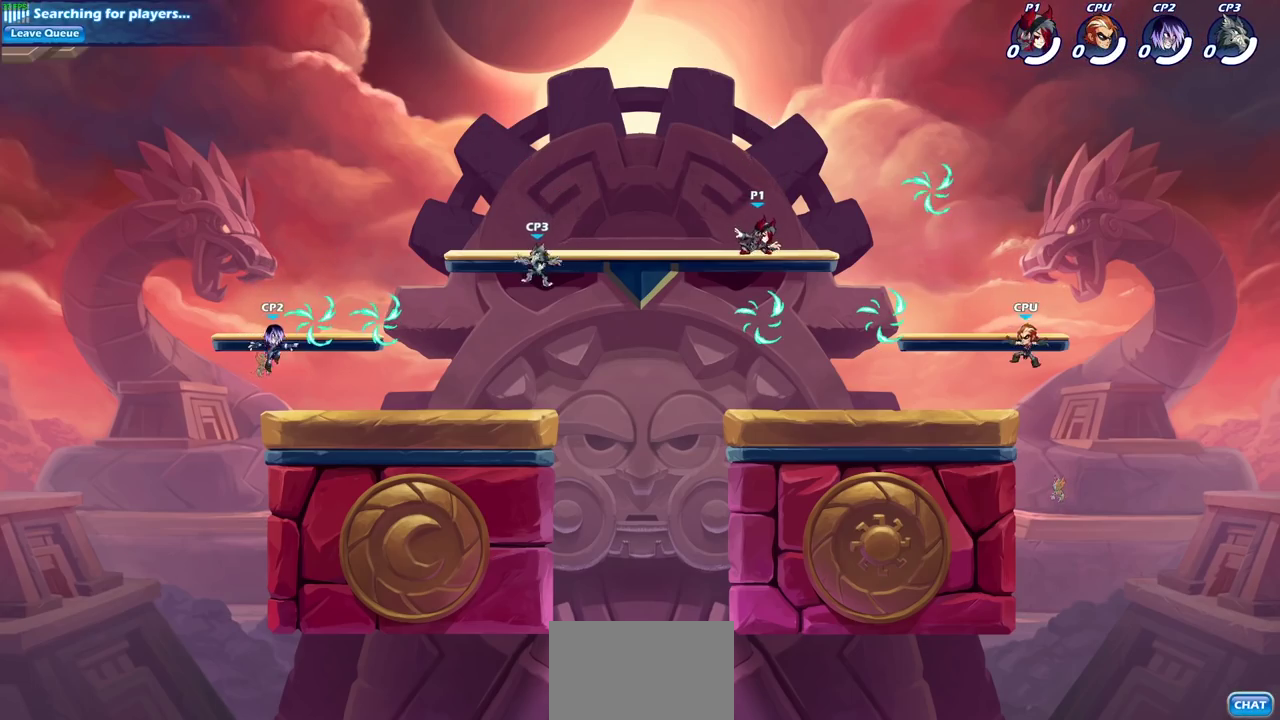
{"dt_ms": 700, "buttons": [], "left_stick": "down", "right_stick": "center", "events": [[50, "left_stick", "right"], [333, "left_stick", "center"], [633, "left_stick", "down"]]}